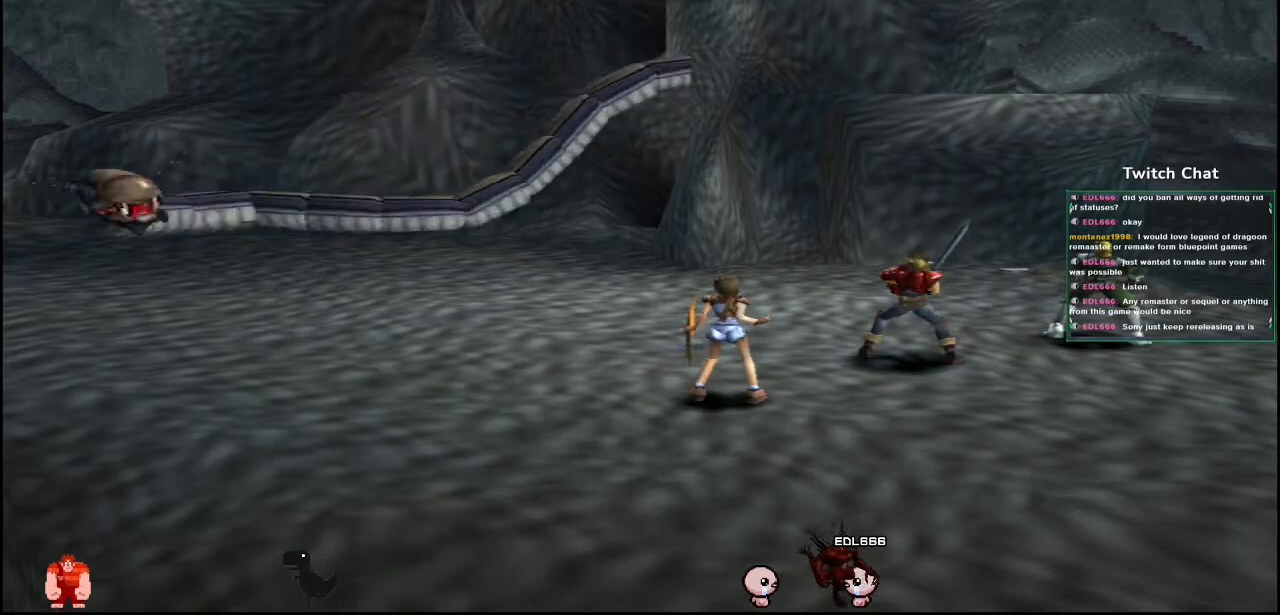
Gameplay with a controller (PlayStation layout); each line is a JSON object with the inputs held at the frame after it. "events" lists button and stick changes between this image and that frame as [ms after this image, input, new state], when the widget could be followed in between.
{"buttons": [], "left_stick": "center", "right_stick": "center", "events": []}
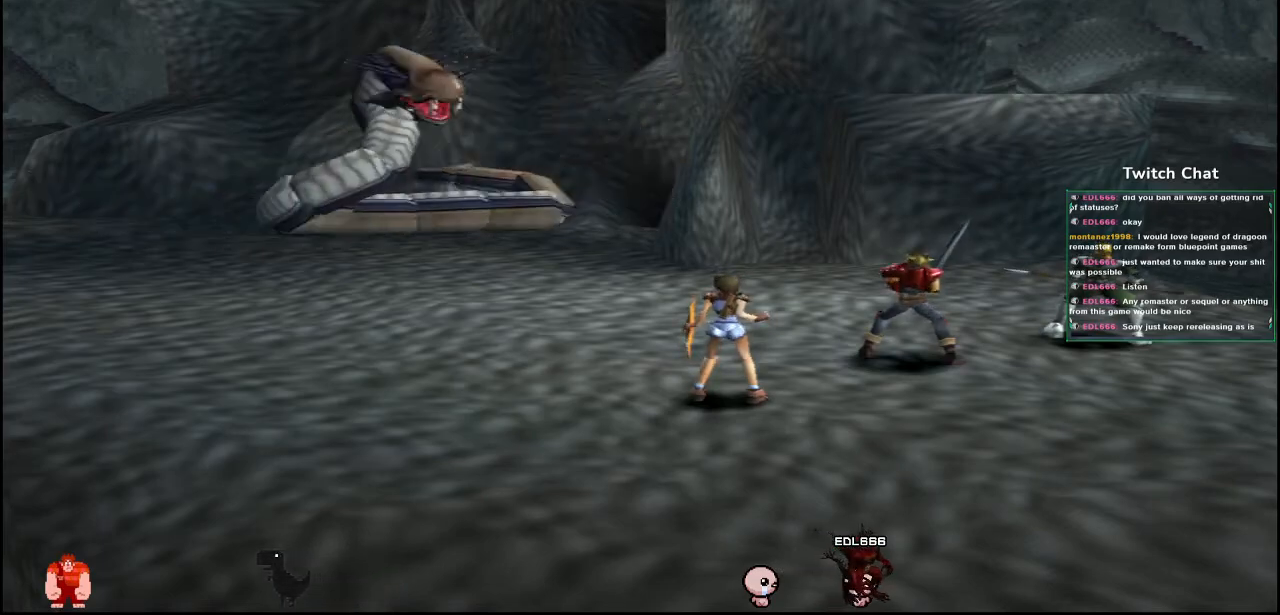
{"buttons": [], "left_stick": "center", "right_stick": "center", "events": []}
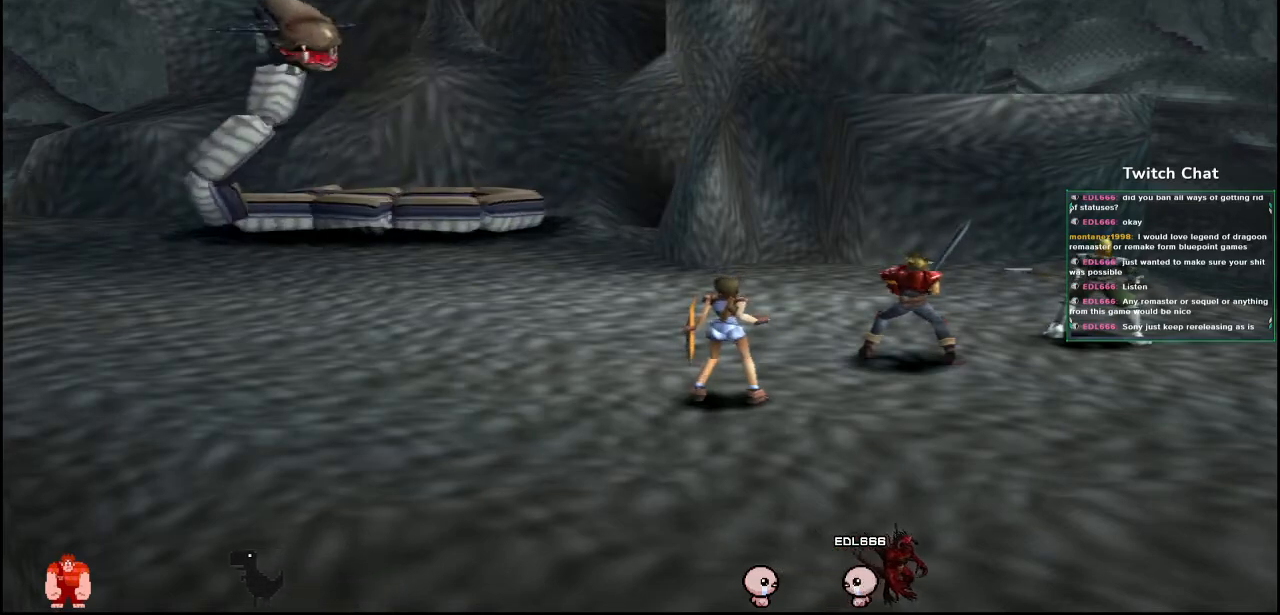
{"buttons": [], "left_stick": "center", "right_stick": "center", "events": []}
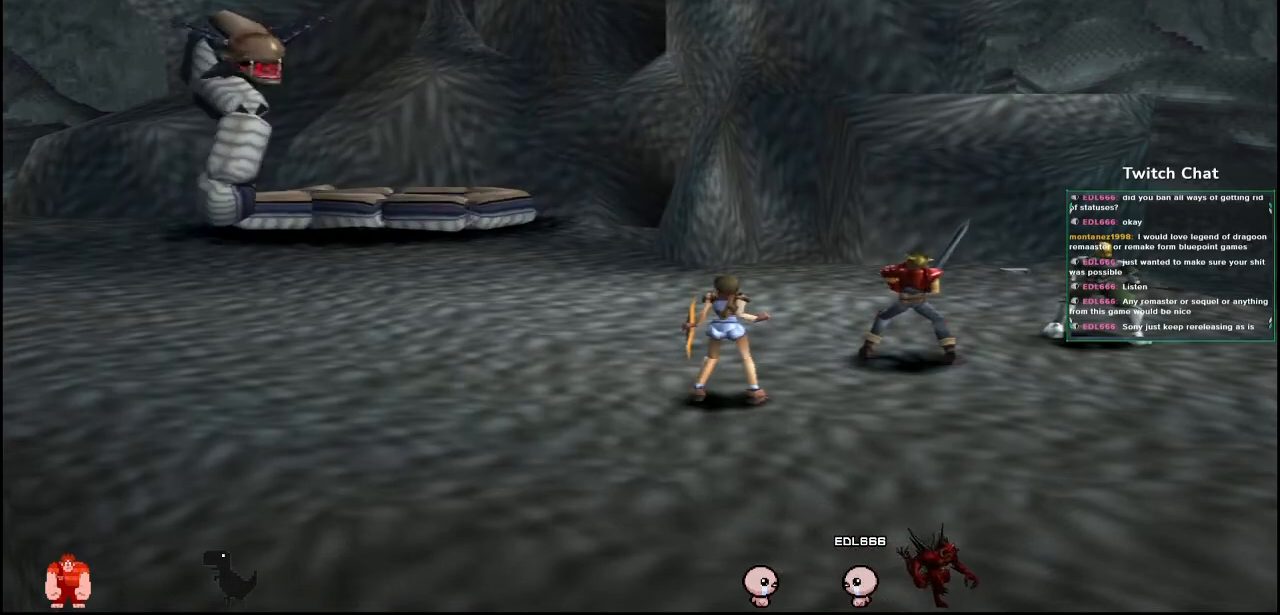
{"buttons": [], "left_stick": "center", "right_stick": "center", "events": []}
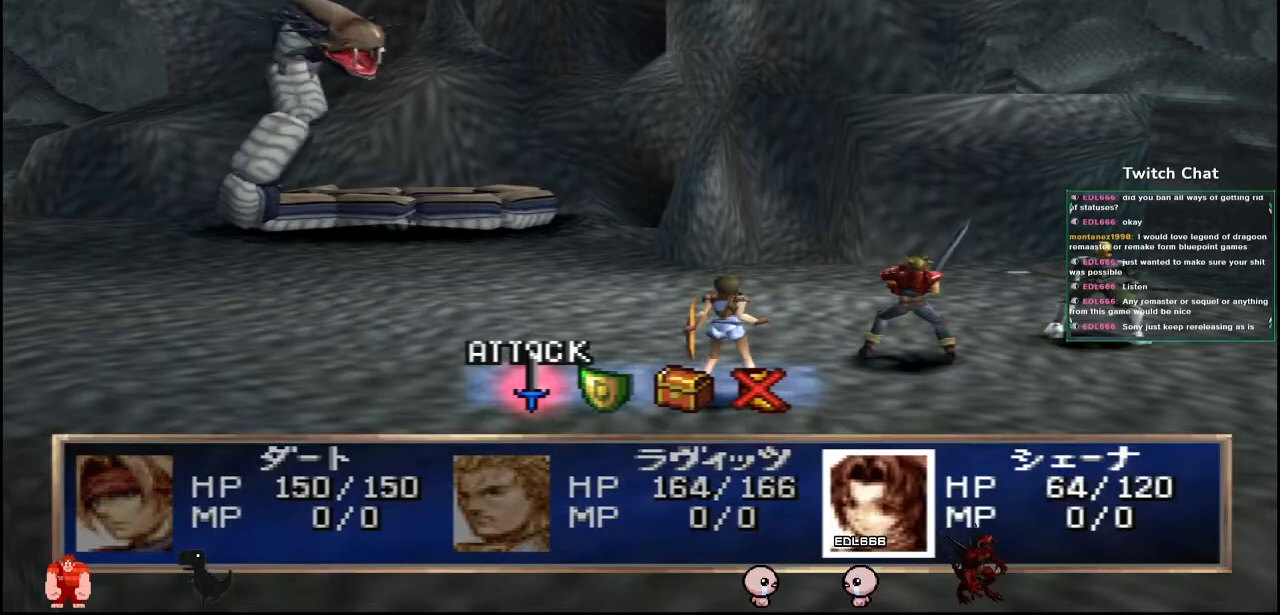
{"buttons": [], "left_stick": "center", "right_stick": "center", "events": [[150, "DPAD_RIGHT", "down"], [200, "DPAD_RIGHT", "up"]]}
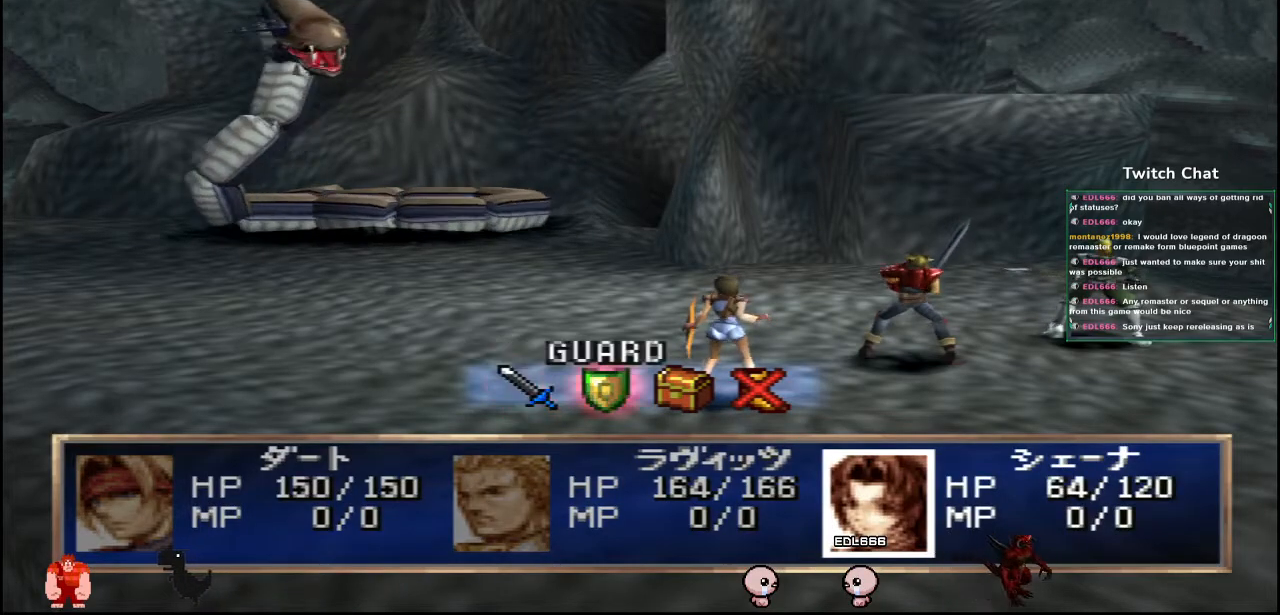
{"buttons": [], "left_stick": "center", "right_stick": "center", "events": [[50, "CIRCLE", "down"], [250, "CIRCLE", "up"]]}
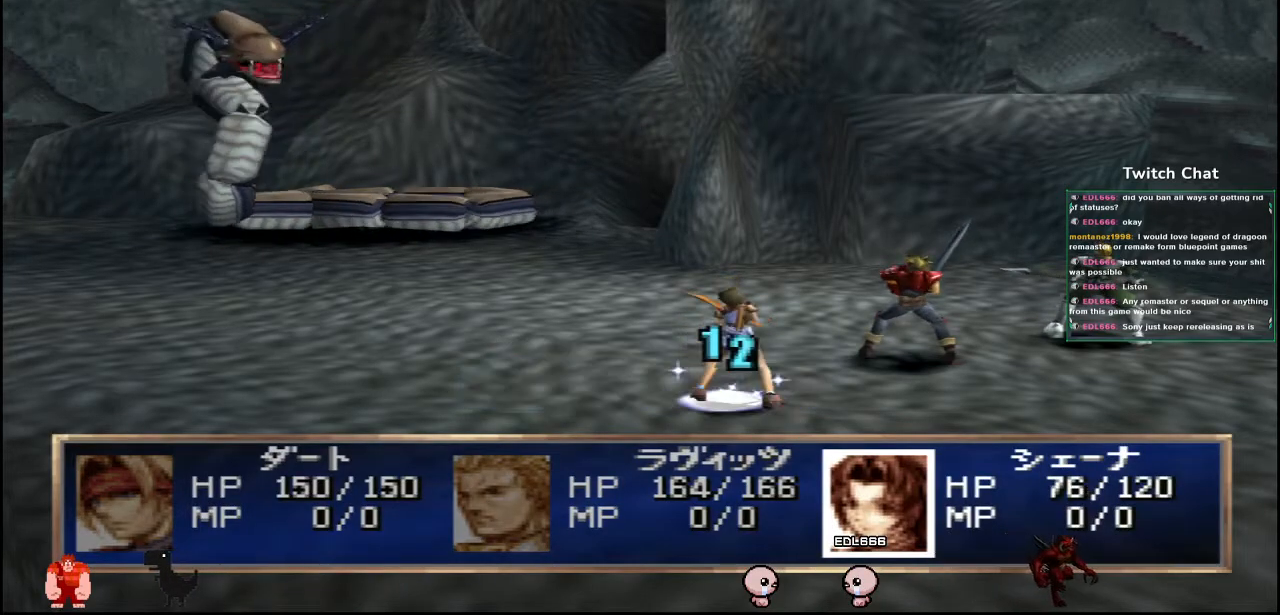
{"buttons": [], "left_stick": "center", "right_stick": "center", "events": []}
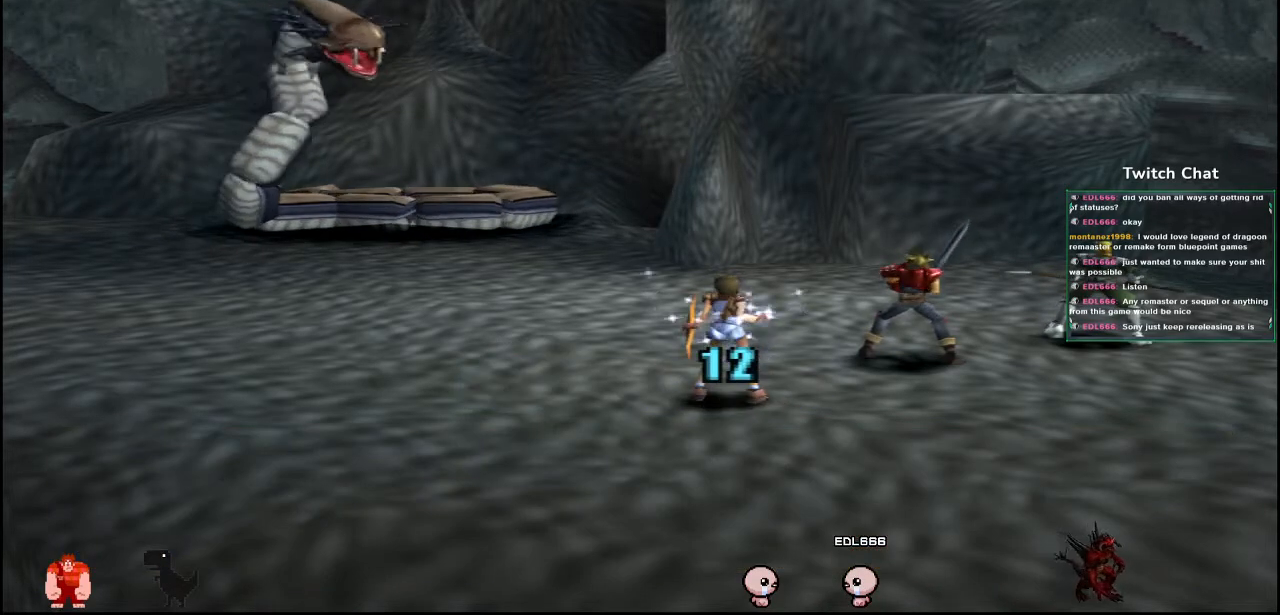
{"buttons": [], "left_stick": "center", "right_stick": "center", "events": []}
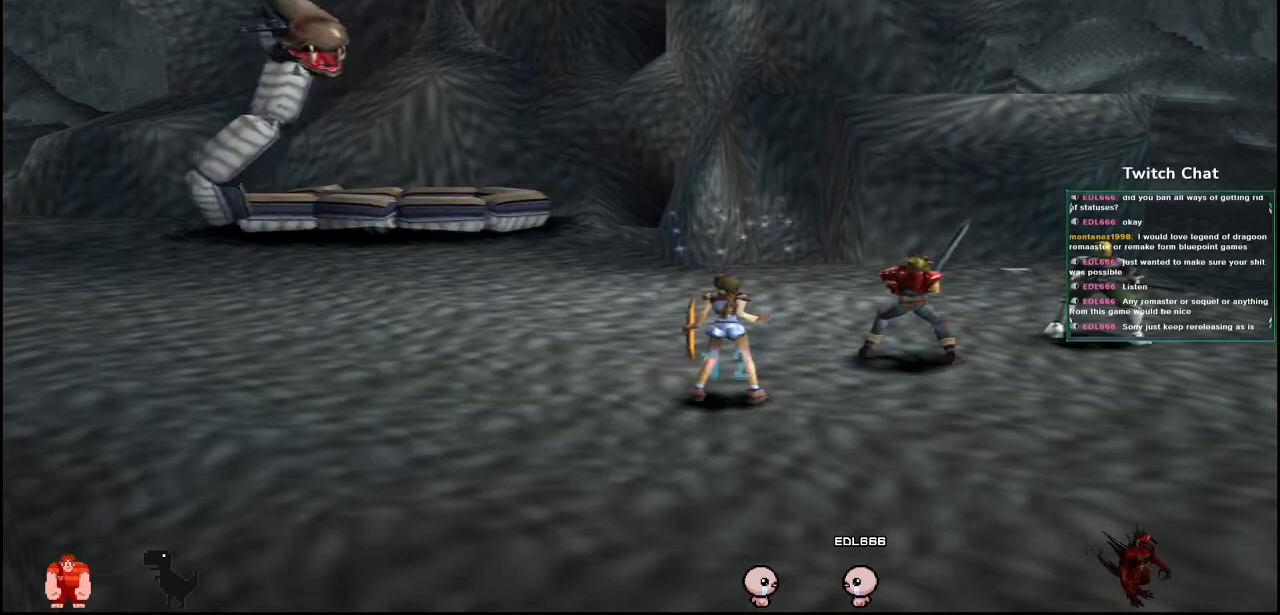
{"buttons": [], "left_stick": "center", "right_stick": "center", "events": []}
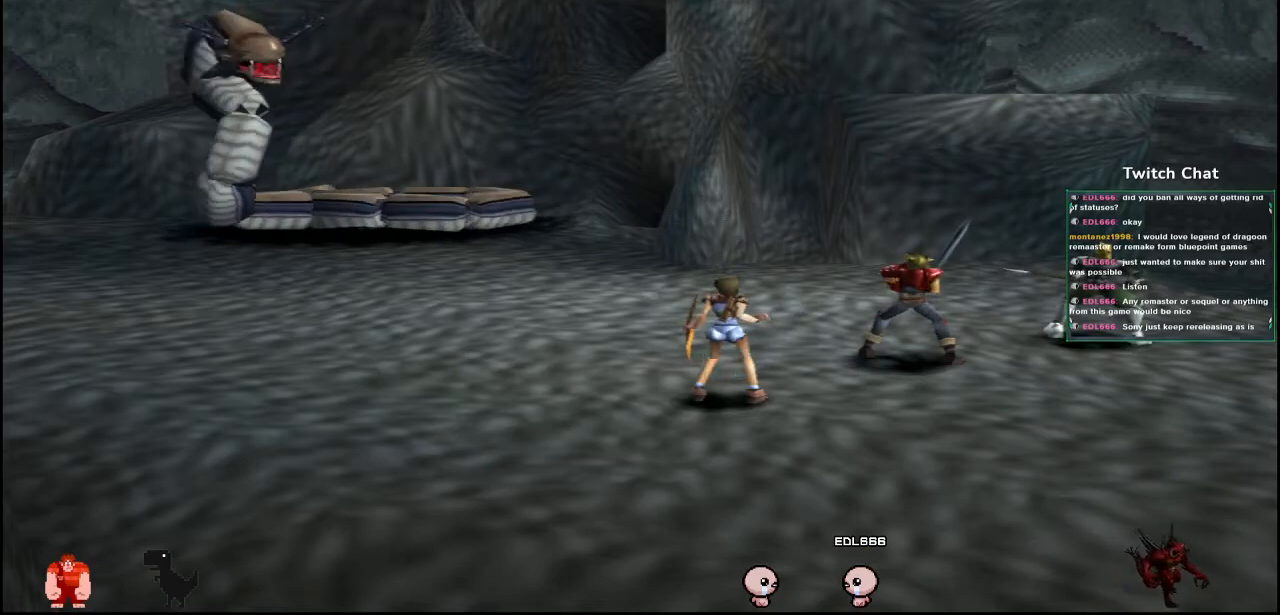
{"buttons": [], "left_stick": "center", "right_stick": "center", "events": []}
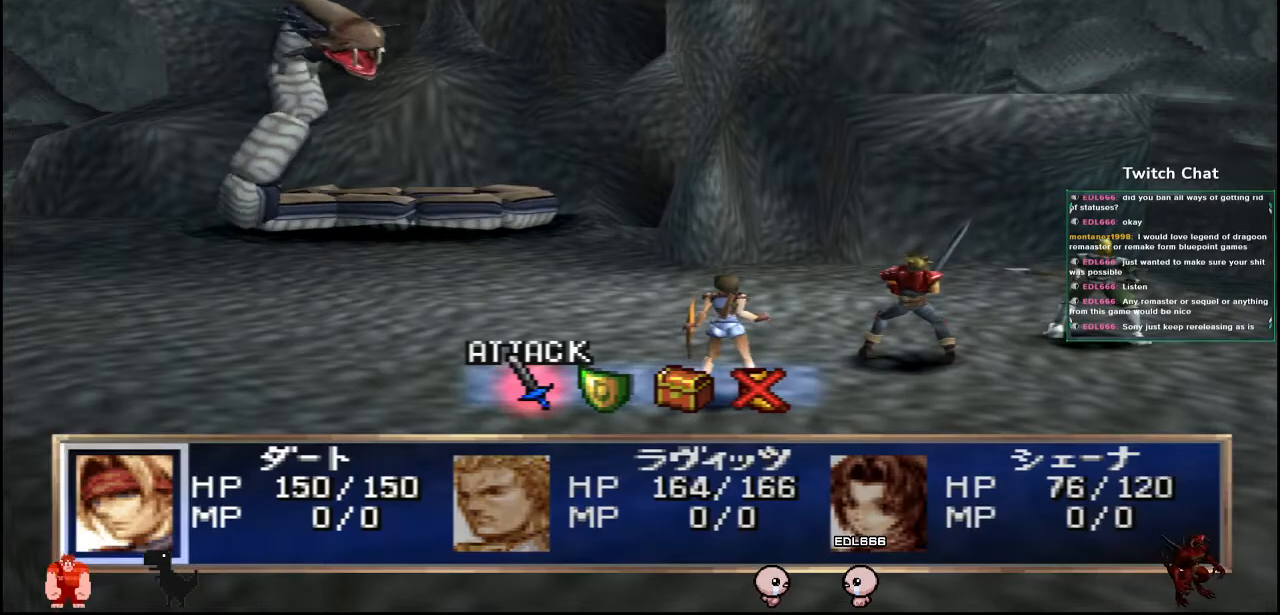
{"buttons": [], "left_stick": "center", "right_stick": "center", "events": []}
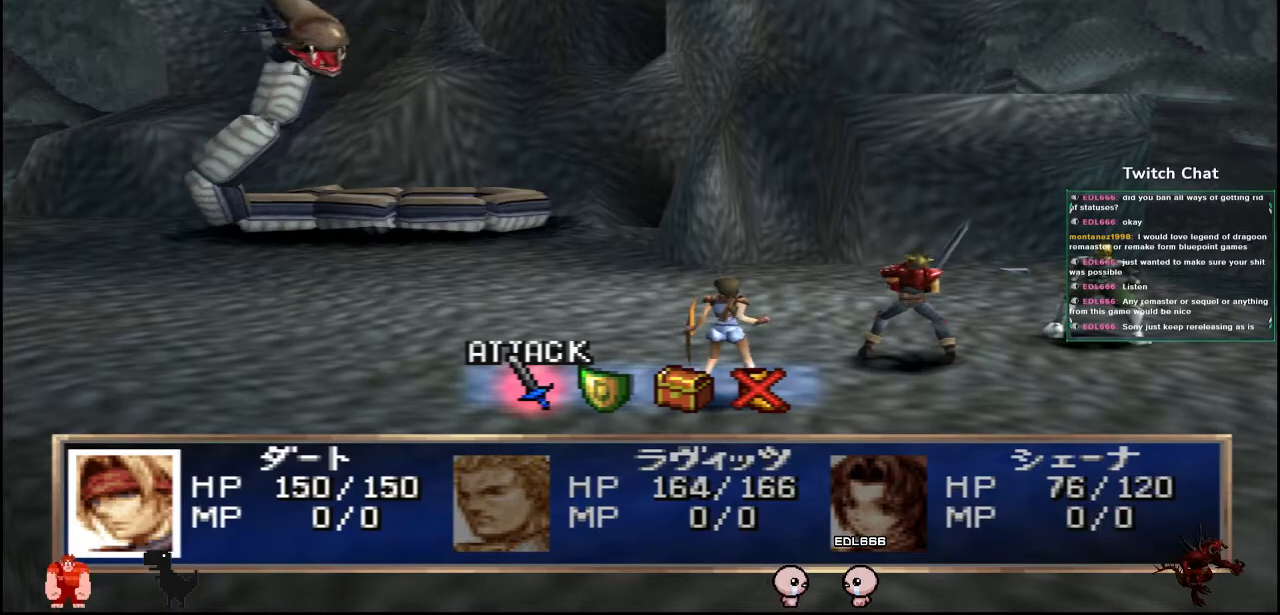
{"buttons": [], "left_stick": "center", "right_stick": "center", "events": []}
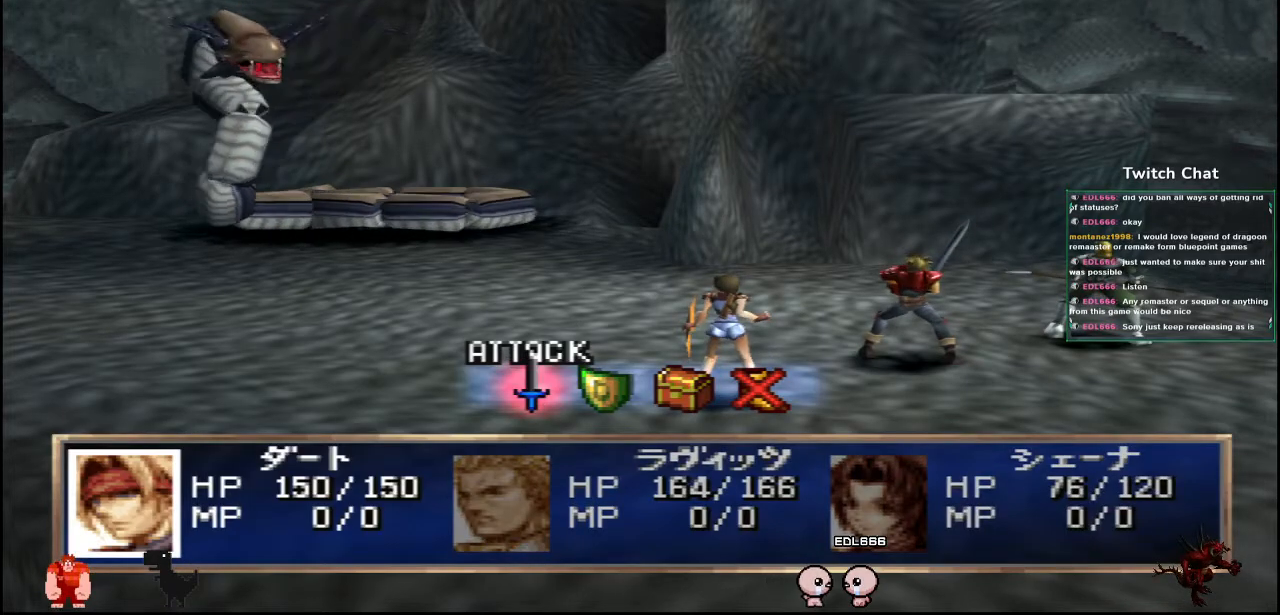
{"buttons": [], "left_stick": "center", "right_stick": "center", "events": []}
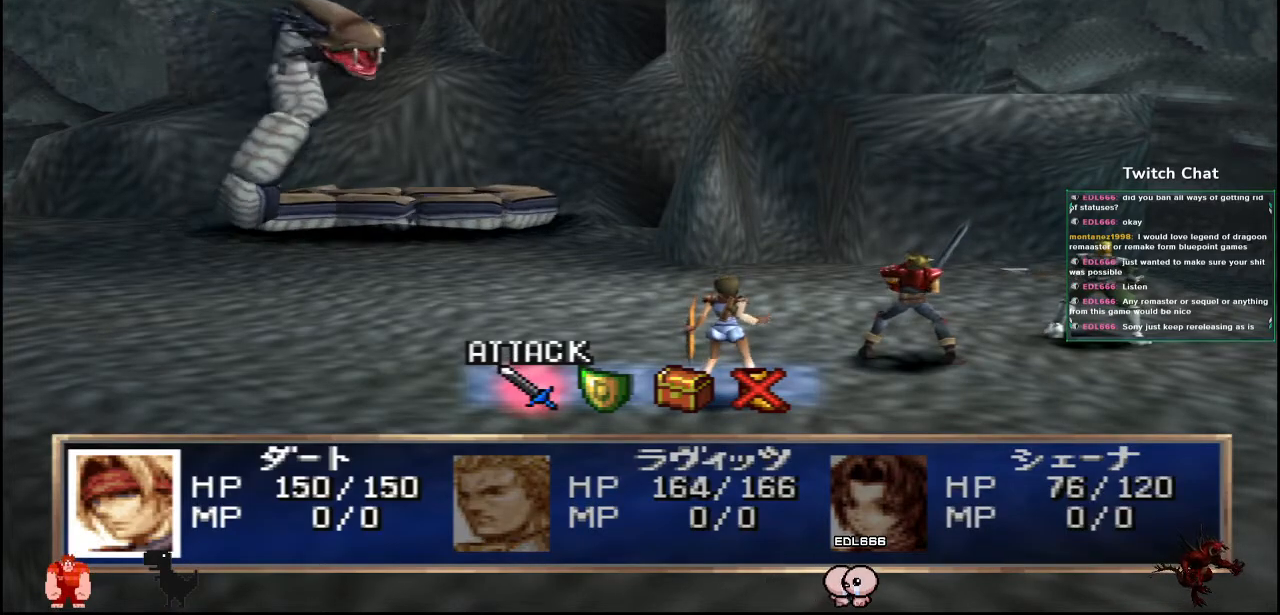
{"buttons": [], "left_stick": "center", "right_stick": "center", "events": []}
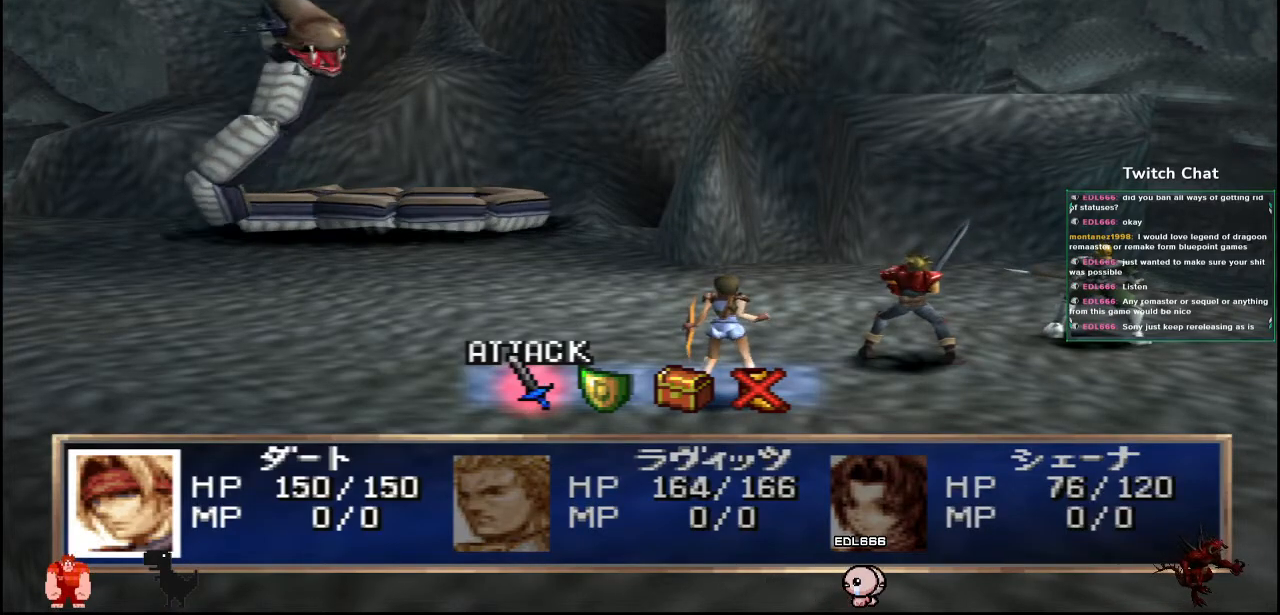
{"buttons": [], "left_stick": "center", "right_stick": "center", "events": []}
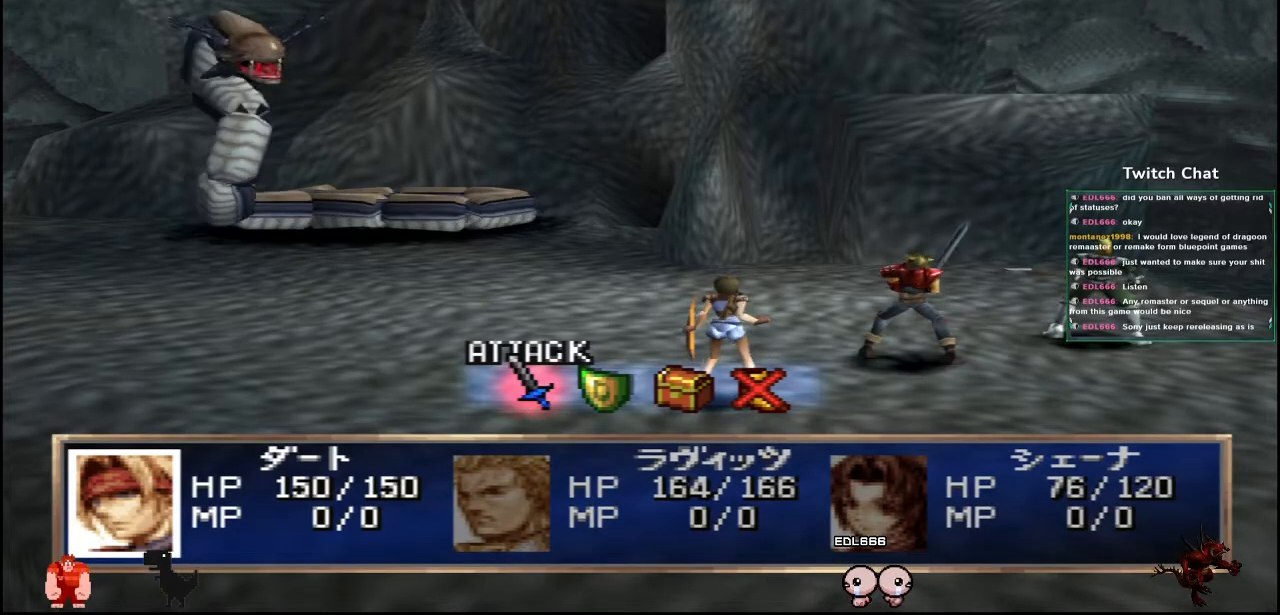
{"buttons": [], "left_stick": "center", "right_stick": "center", "events": [[350, "DPAD_RIGHT", "down"], [433, "DPAD_RIGHT", "up"]]}
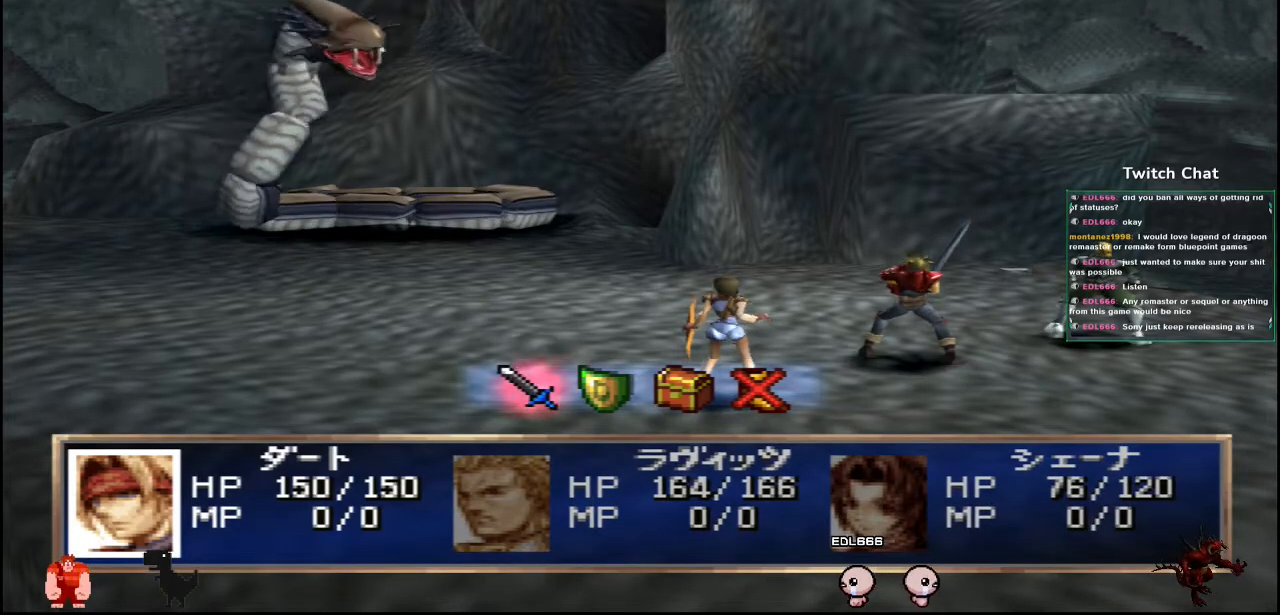
{"buttons": ["CIRCLE"], "left_stick": "center", "right_stick": "center", "events": [[333, "CIRCLE", "down"]]}
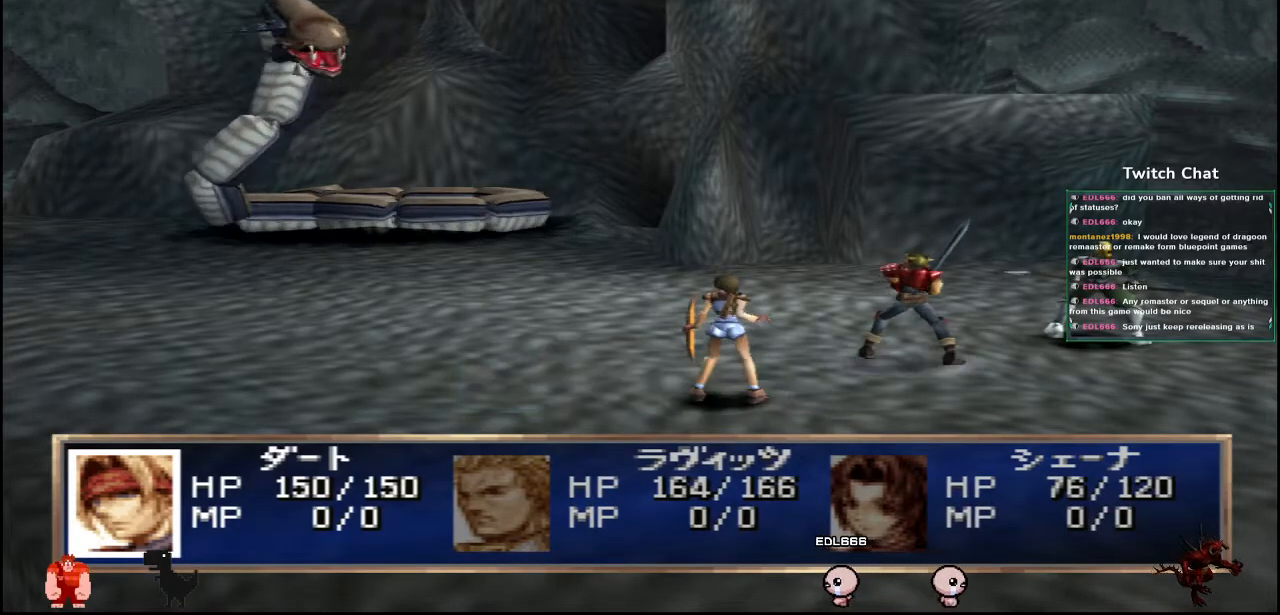
{"buttons": [], "left_stick": "center", "right_stick": "center", "events": [[83, "CIRCLE", "up"]]}
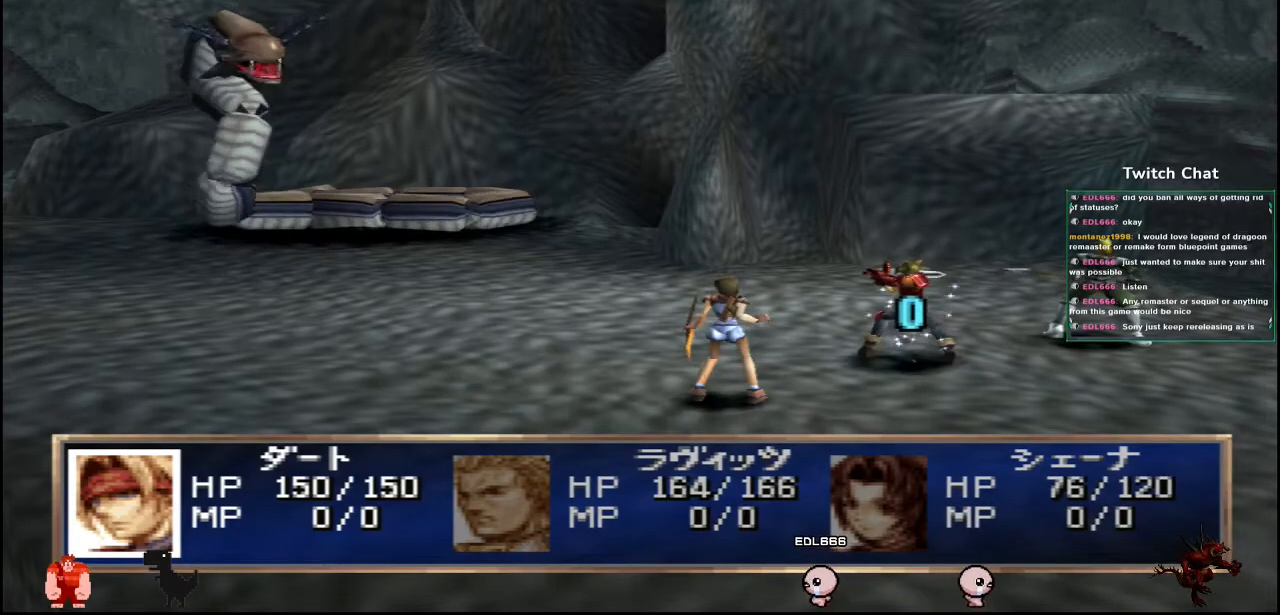
{"buttons": [], "left_stick": "center", "right_stick": "center", "events": []}
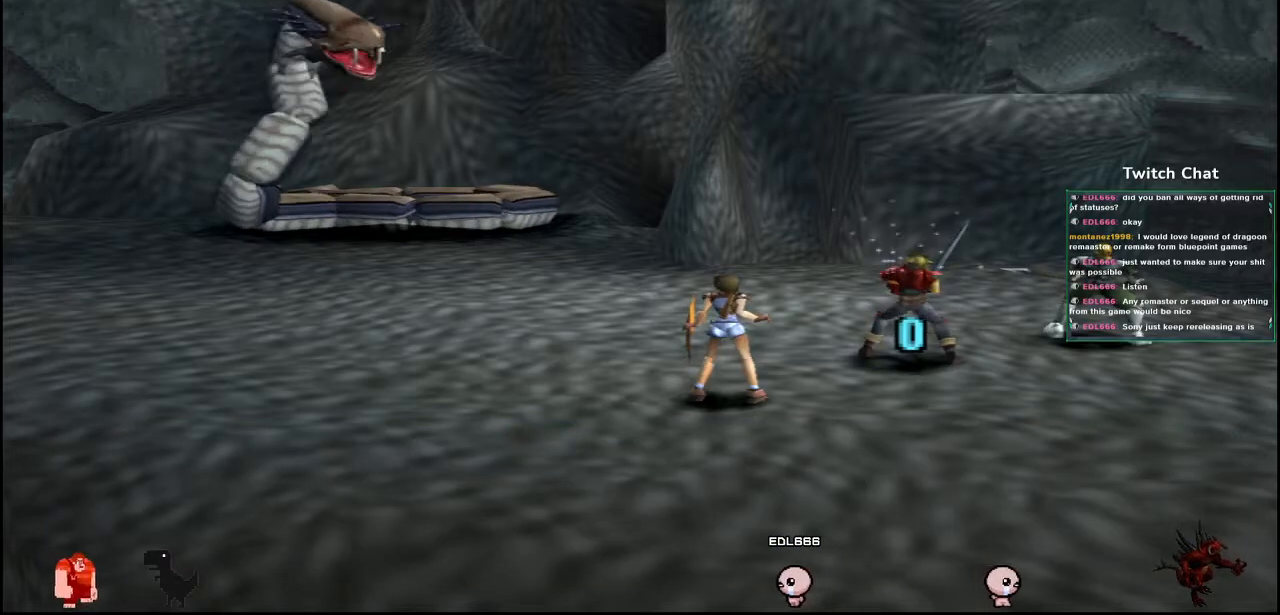
{"buttons": [], "left_stick": "center", "right_stick": "center", "events": []}
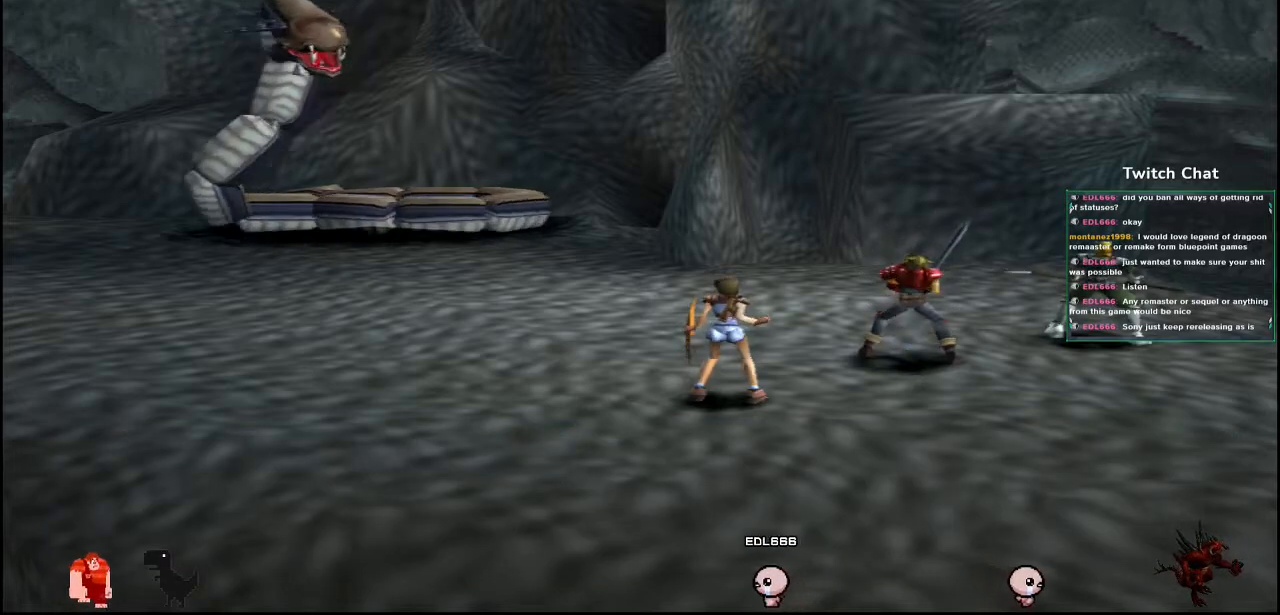
{"buttons": [], "left_stick": "center", "right_stick": "center", "events": []}
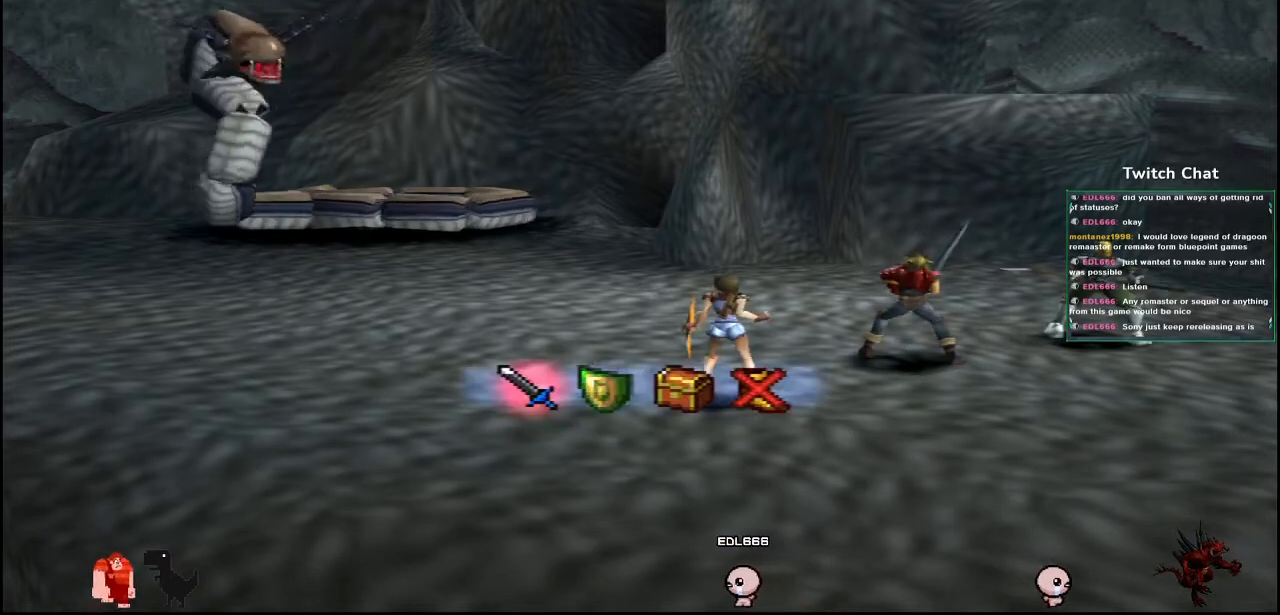
{"buttons": [], "left_stick": "center", "right_stick": "center", "events": []}
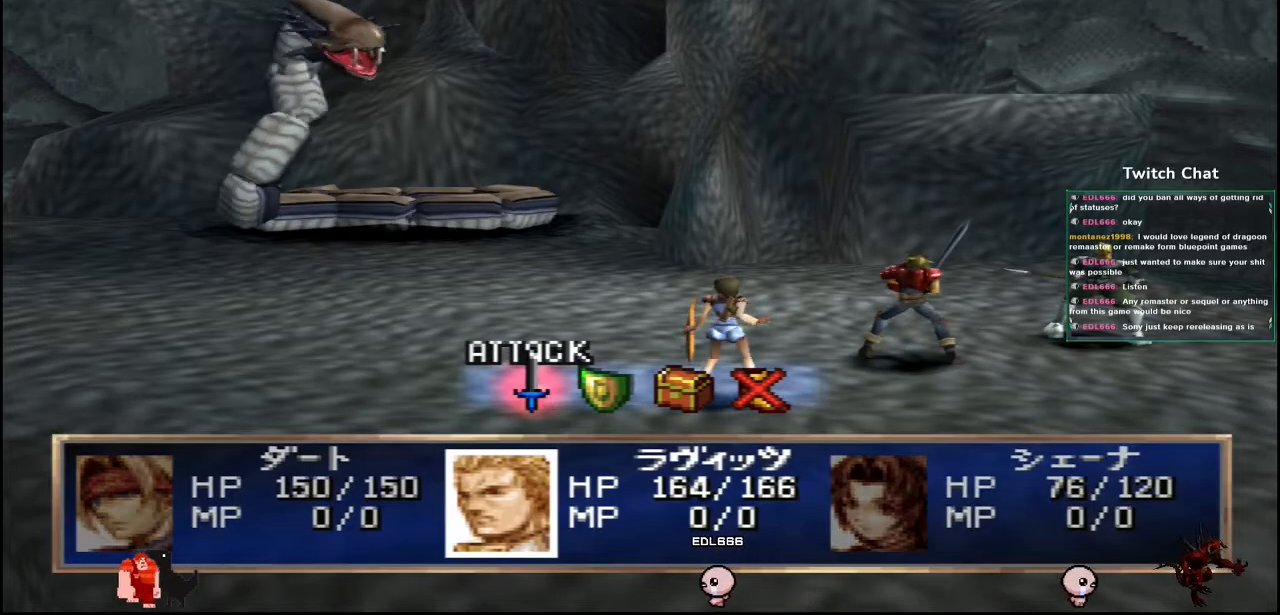
{"buttons": [], "left_stick": "center", "right_stick": "center", "events": []}
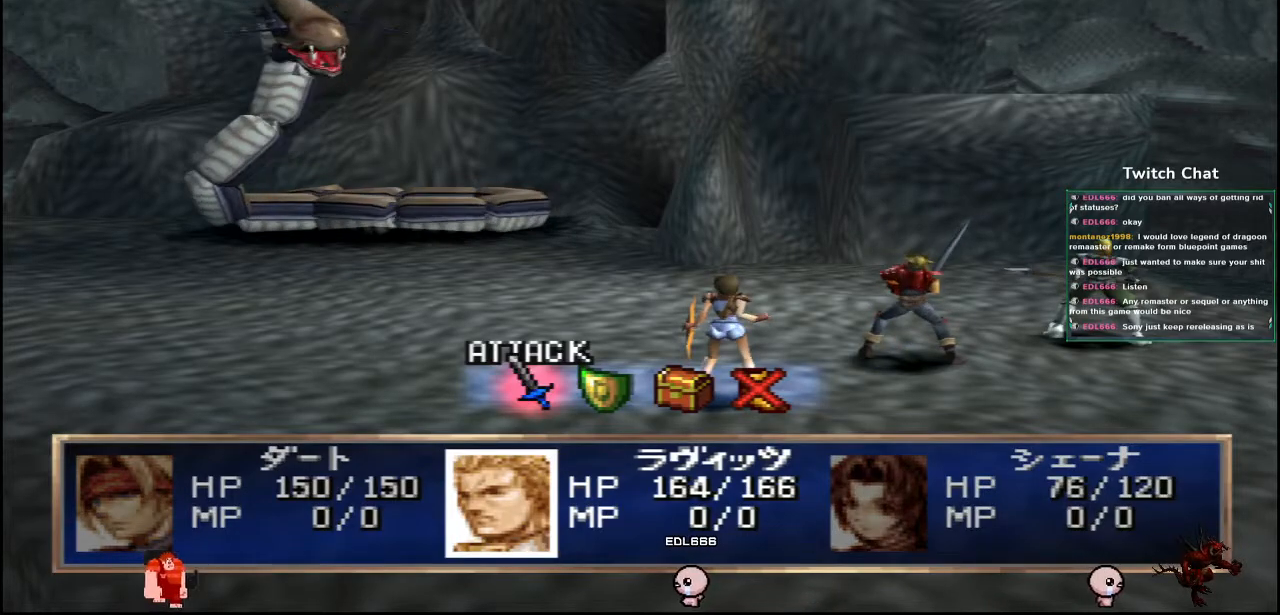
{"buttons": ["DPAD_RIGHT"], "left_stick": "center", "right_stick": "center", "events": [[467, "DPAD_RIGHT", "down"]]}
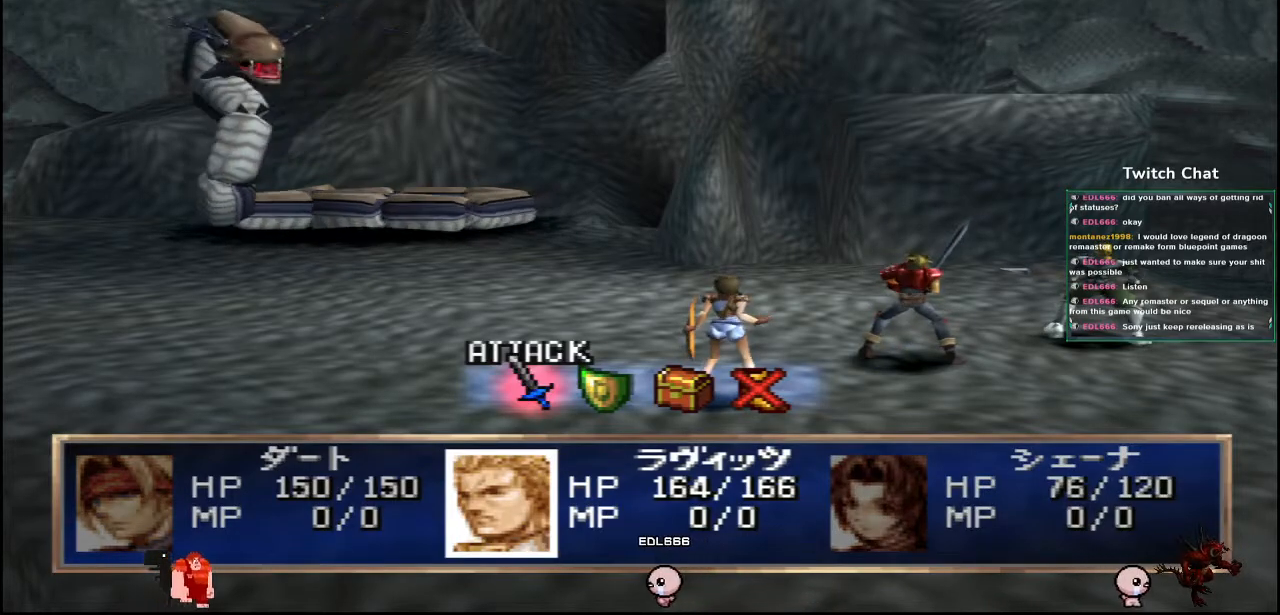
{"buttons": [], "left_stick": "center", "right_stick": "center", "events": [[33, "DPAD_RIGHT", "up"], [317, "CIRCLE", "down"], [483, "CIRCLE", "up"]]}